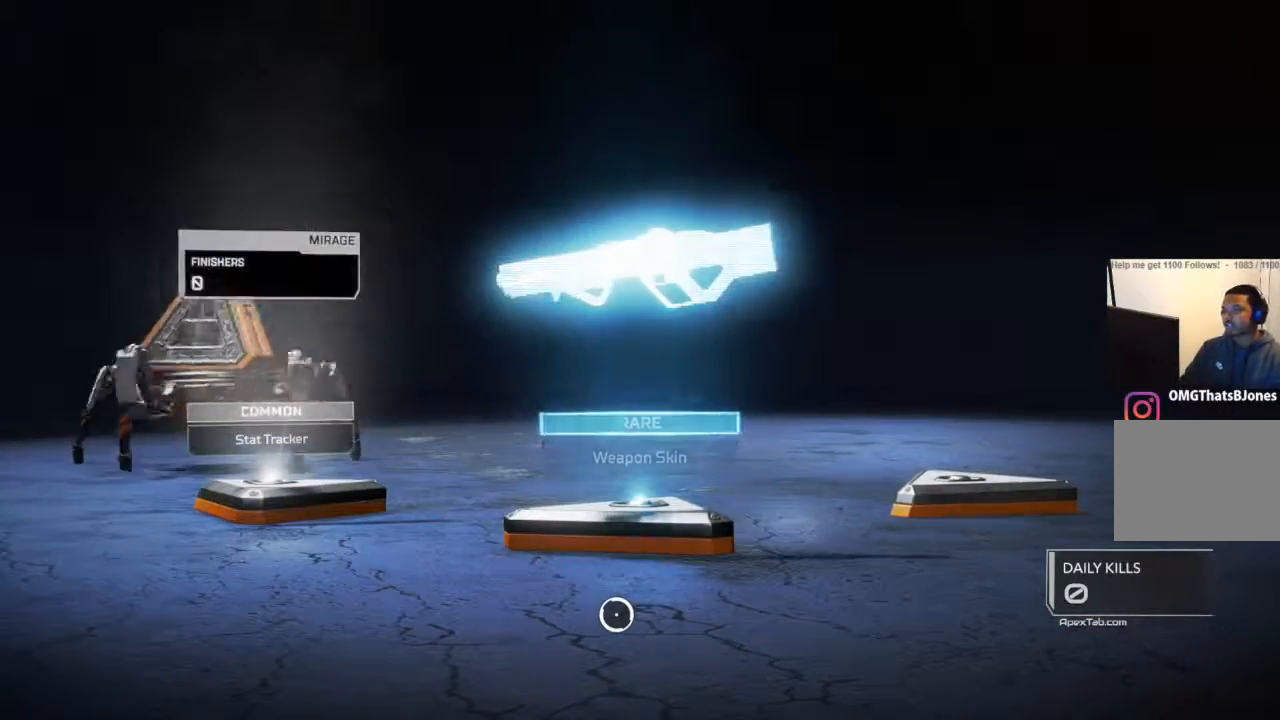
Gameplay with a controller (PlayStation layout); each line is a JSON object with the inputs held at the frame after it. "events" lists button and stick changes between this image and that frame as [ms after this image, input, new state], when the widget could be followed in between.
{"buttons": [], "left_stick": "up-right", "right_stick": "center", "events": [[367, "left_stick", "up-right"]]}
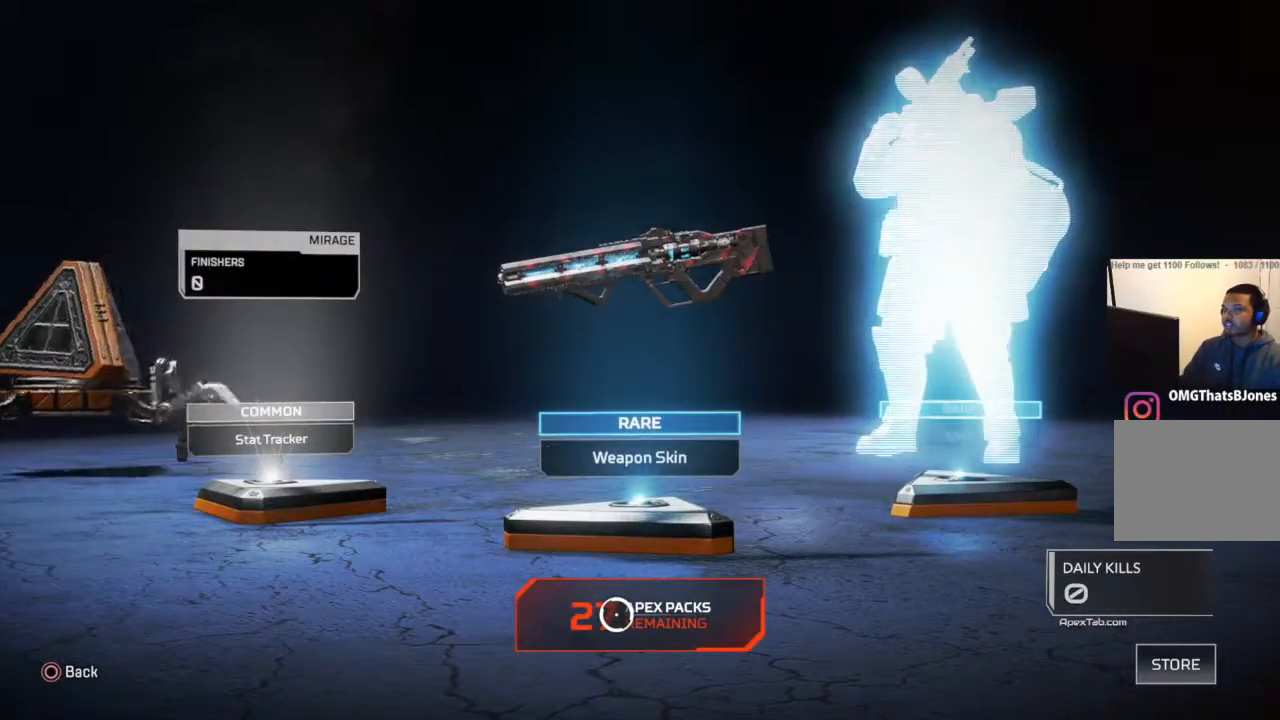
{"buttons": [], "left_stick": "center", "right_stick": "center", "events": [[501, "left_stick", "center"]]}
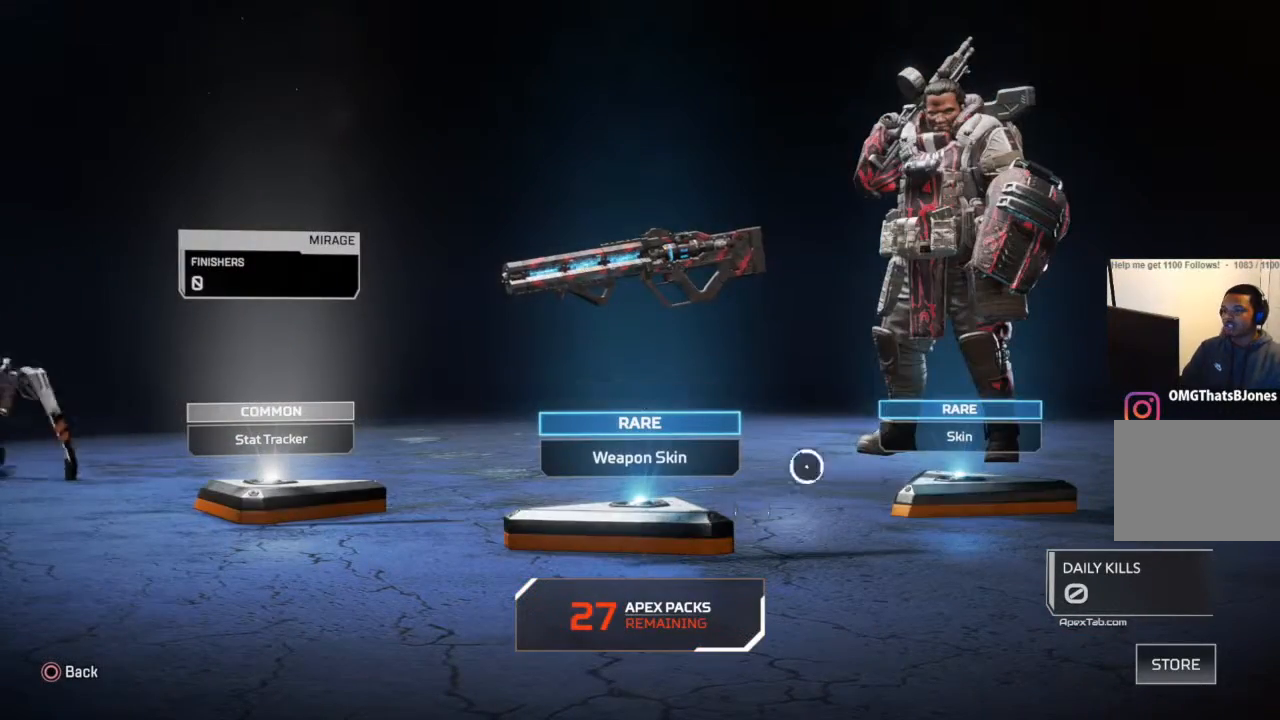
{"buttons": [], "left_stick": "up-left", "right_stick": "center", "events": [[100, "left_stick", "left"], [367, "left_stick", "up-left"]]}
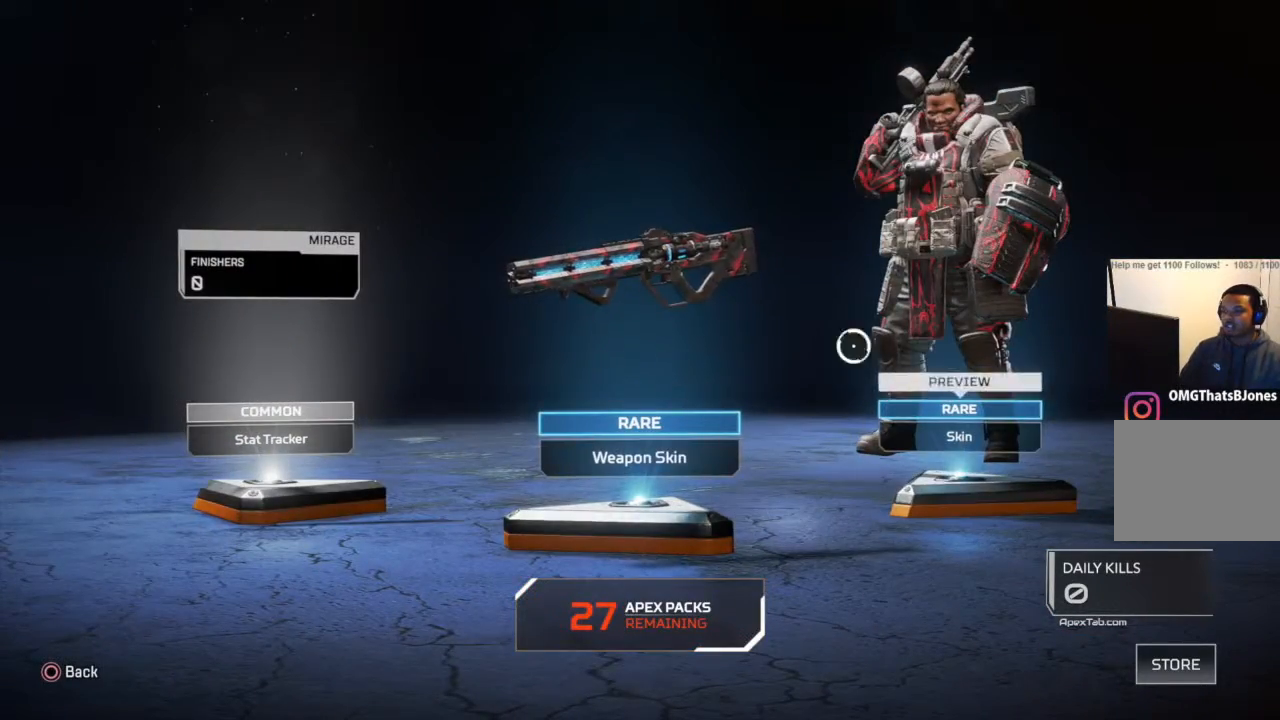
{"buttons": [], "left_stick": "center", "right_stick": "center", "events": [[33, "CROSS", "down"], [33, "left_stick", "center"], [167, "CROSS", "up"]]}
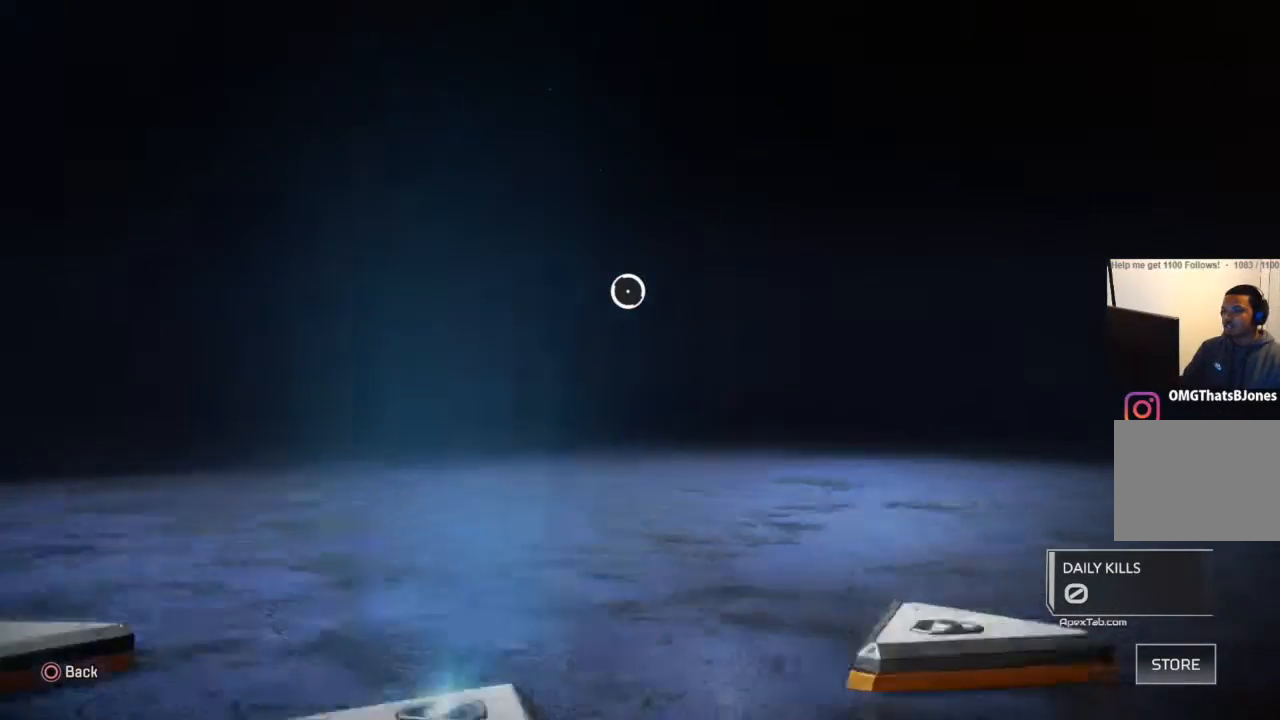
{"buttons": [], "left_stick": "left", "right_stick": "center", "events": [[133, "left_stick", "right"], [267, "left_stick", "center"], [467, "left_stick", "left"]]}
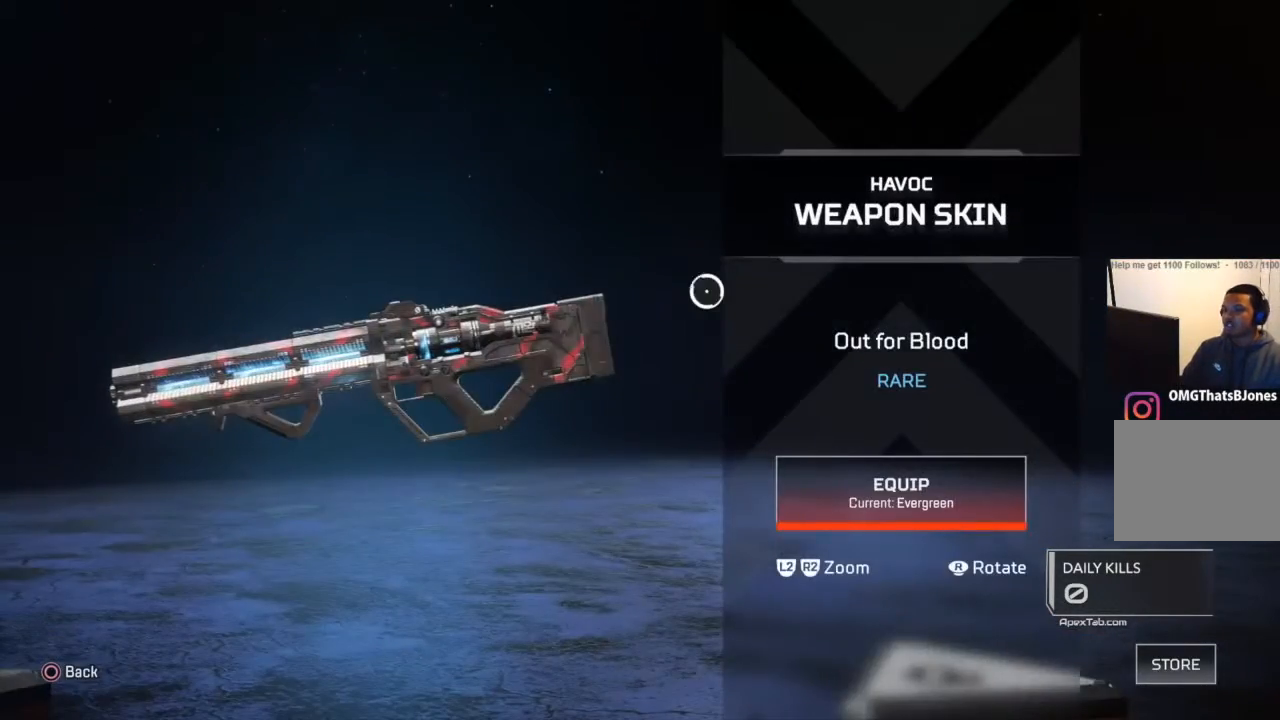
{"buttons": [], "left_stick": "center", "right_stick": "center", "events": [[234, "left_stick", "center"]]}
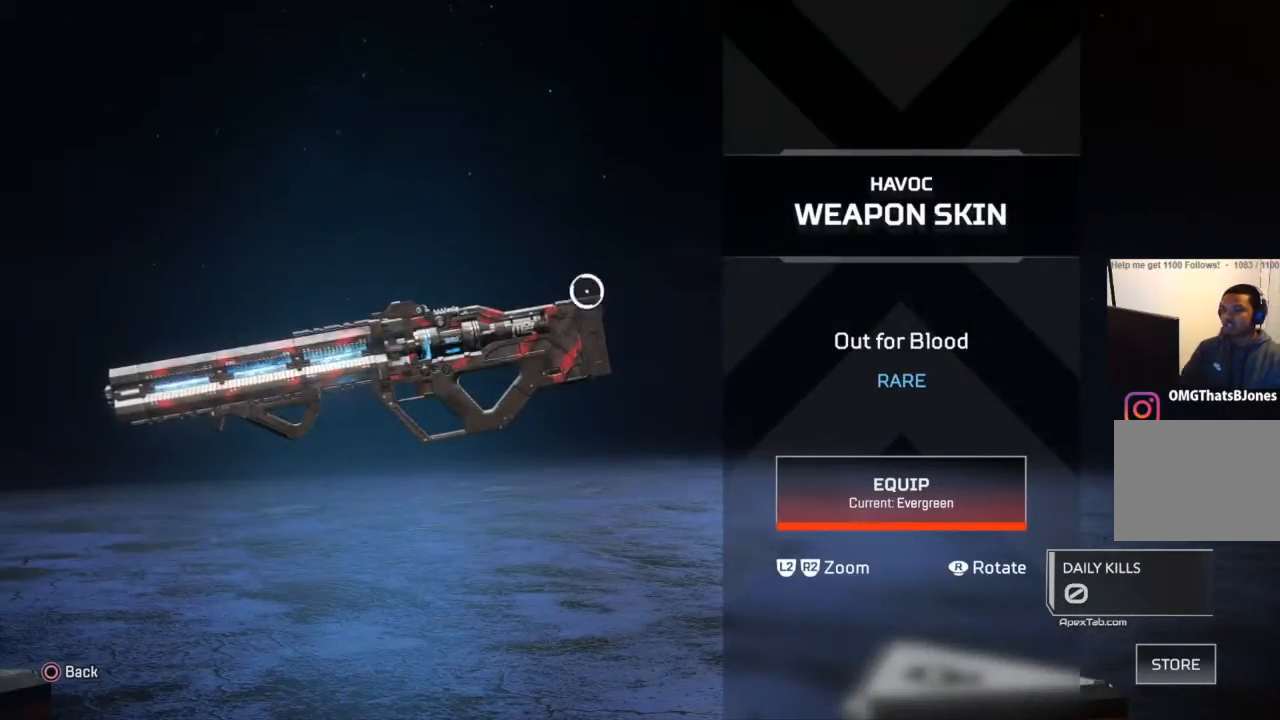
{"buttons": [], "left_stick": "center", "right_stick": "center", "events": []}
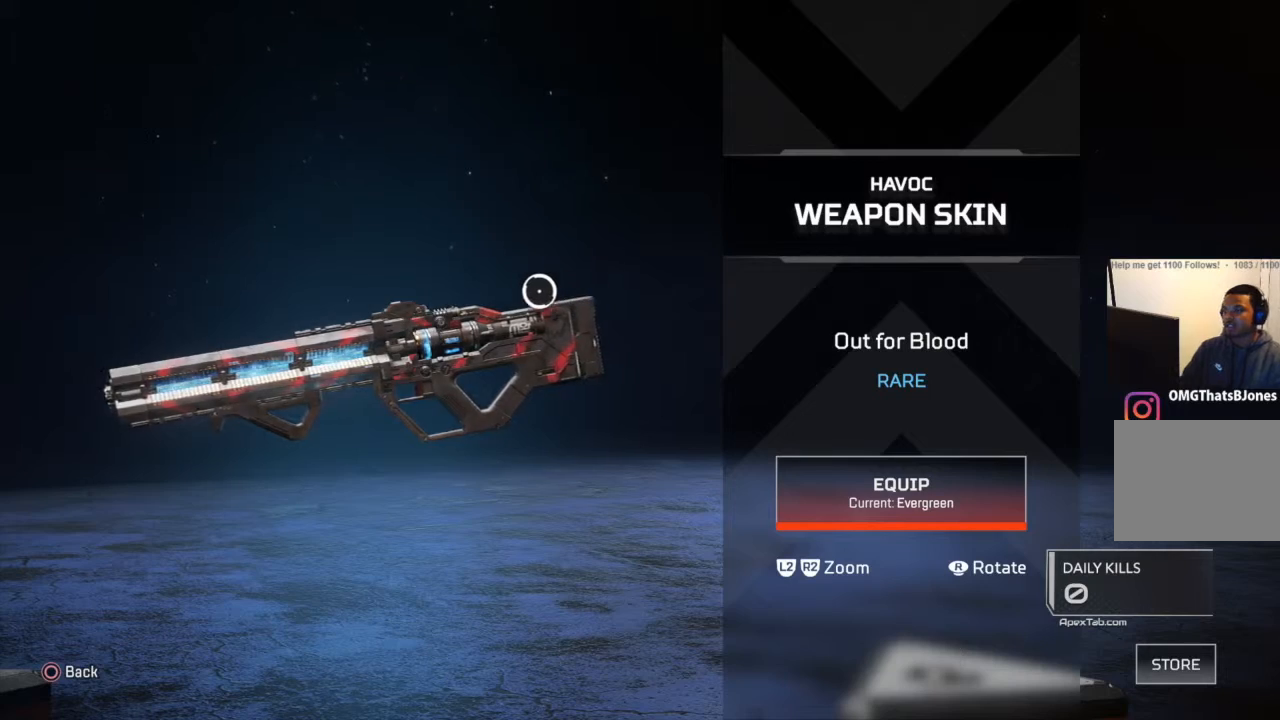
{"buttons": [], "left_stick": "center", "right_stick": "center", "events": []}
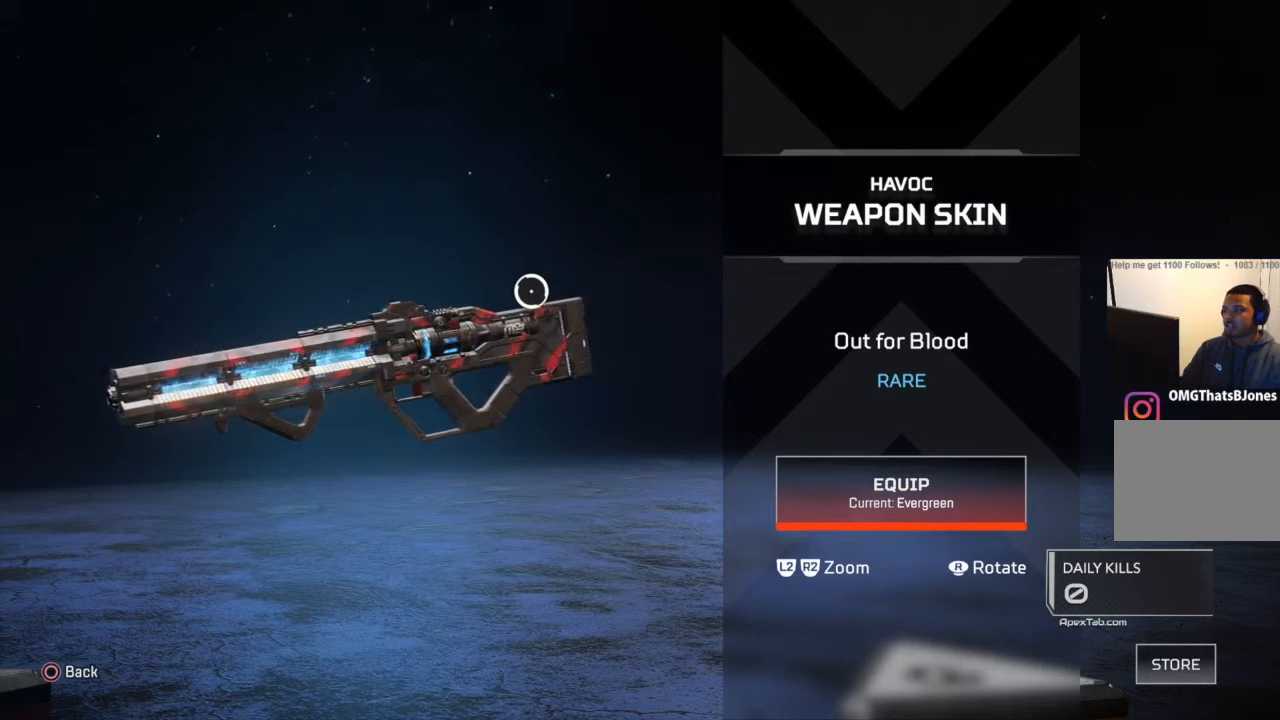
{"buttons": [], "left_stick": "center", "right_stick": "left", "events": [[333, "right_stick", "left"]]}
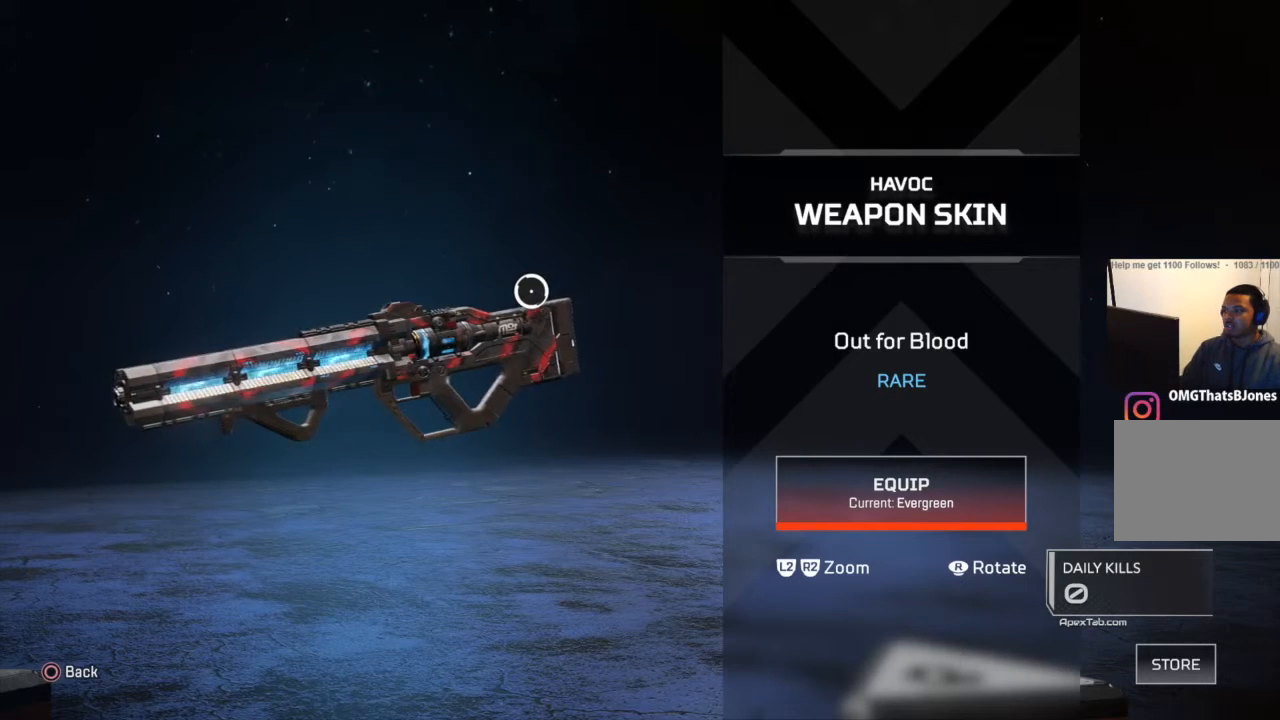
{"buttons": [], "left_stick": "center", "right_stick": "center", "events": [[267, "right_stick", "center"]]}
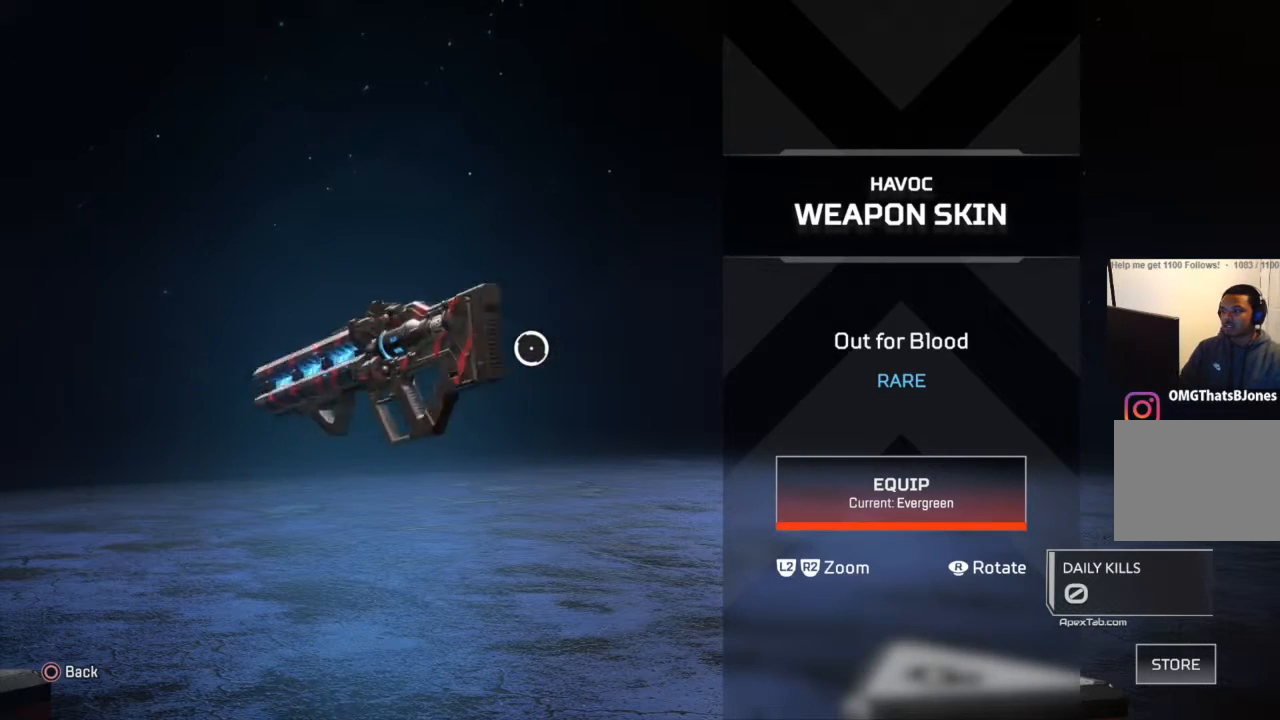
{"buttons": [], "left_stick": "center", "right_stick": "center", "events": [[66, "right_stick", "left"], [433, "right_stick", "center"]]}
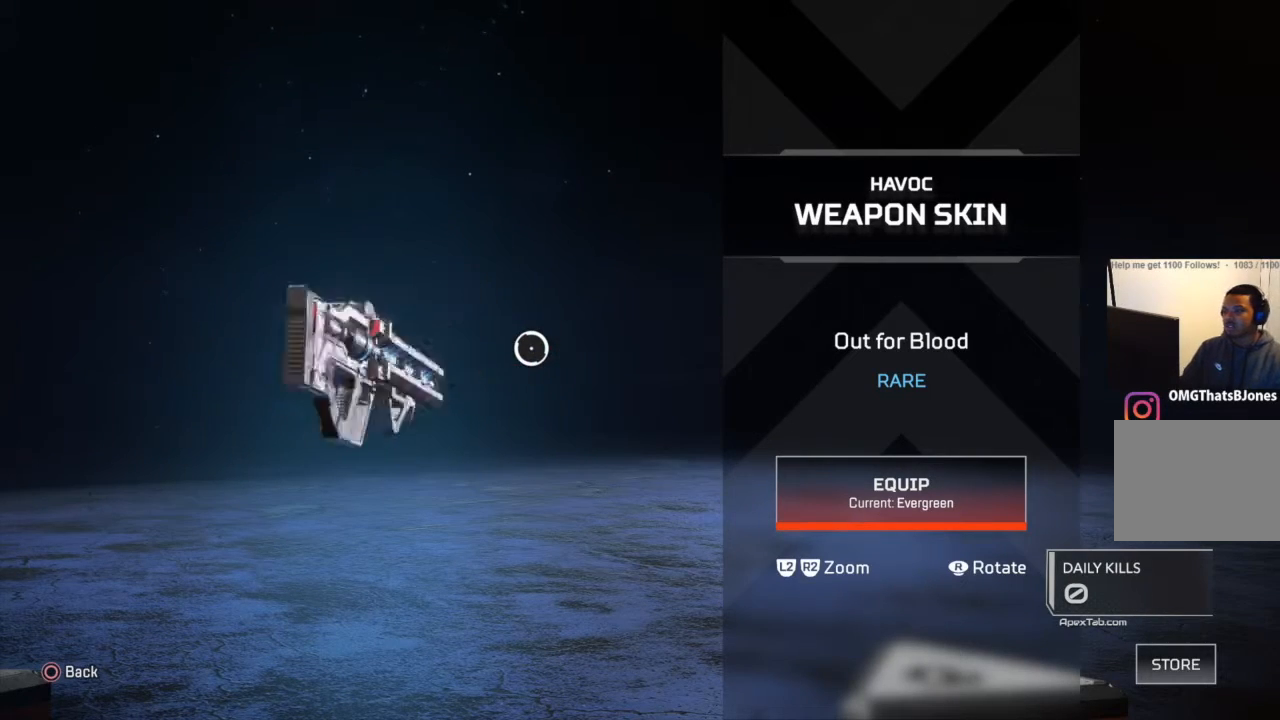
{"buttons": [], "left_stick": "down-right", "right_stick": "right", "events": [[401, "right_stick", "right"], [434, "left_stick", "down-right"]]}
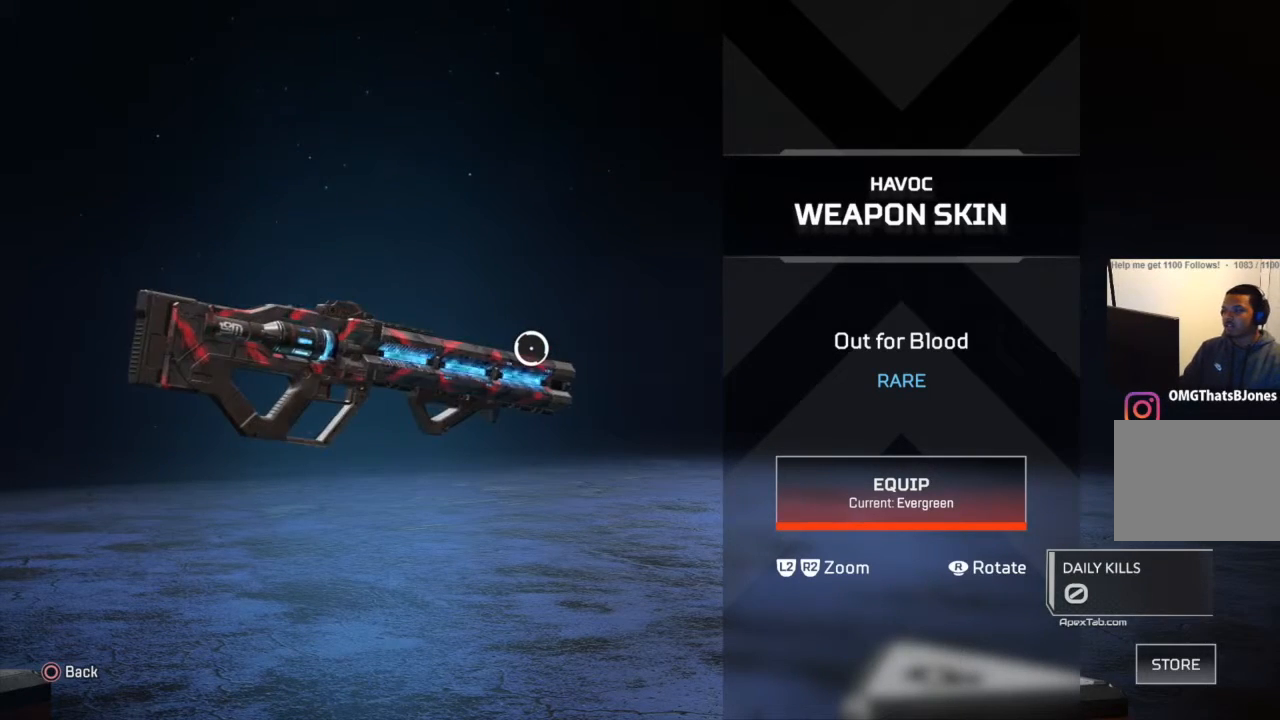
{"buttons": [], "left_stick": "center", "right_stick": "center", "events": [[66, "left_stick", "right"], [100, "right_stick", "center"], [333, "left_stick", "center"]]}
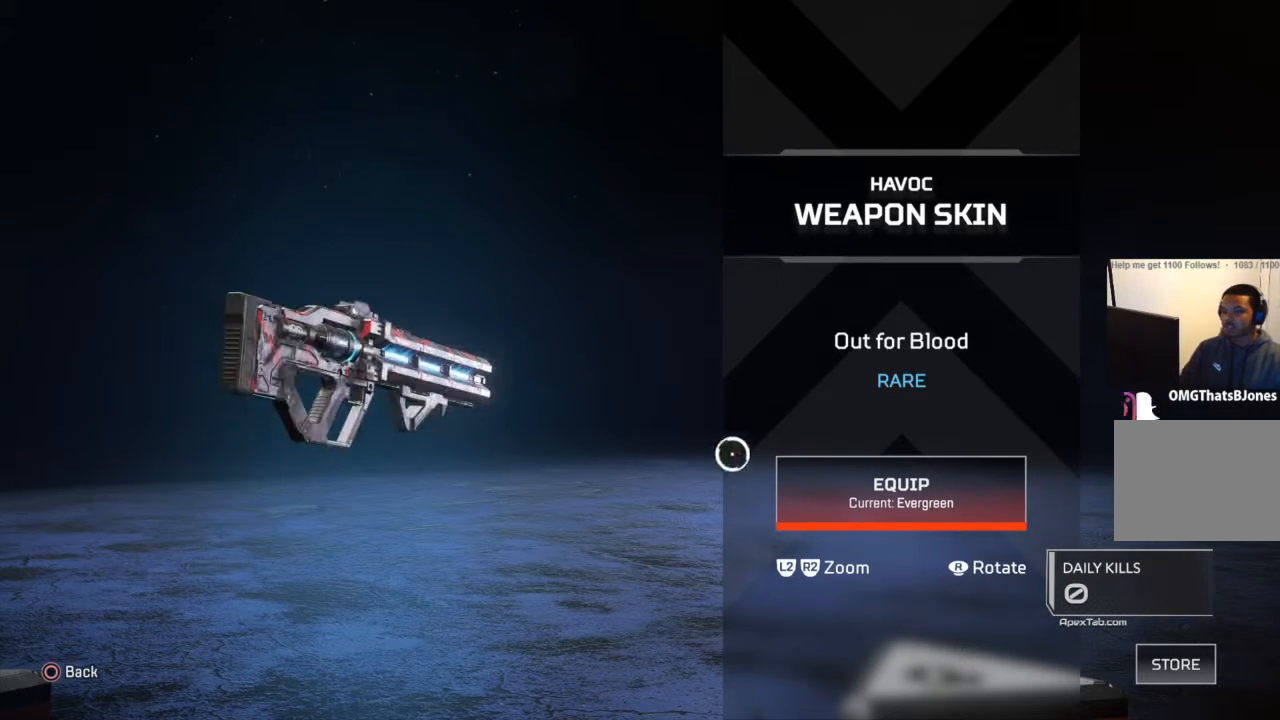
{"buttons": [], "left_stick": "center", "right_stick": "center", "events": [[67, "CROSS", "down"], [134, "CROSS", "up"], [234, "left_stick", "down"], [367, "left_stick", "left"], [401, "CIRCLE", "down"], [467, "CIRCLE", "up"], [501, "left_stick", "center"]]}
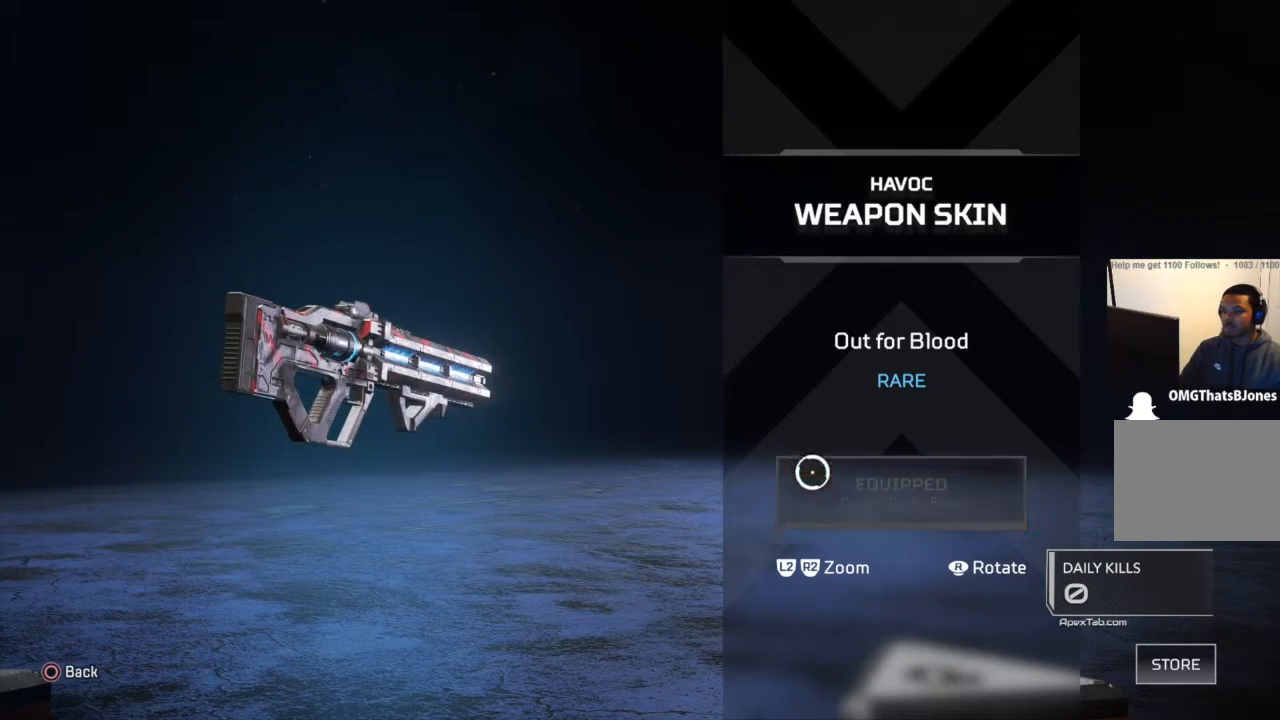
{"buttons": [], "left_stick": "right", "right_stick": "center", "events": [[100, "left_stick", "left"], [300, "left_stick", "center"], [467, "left_stick", "right"]]}
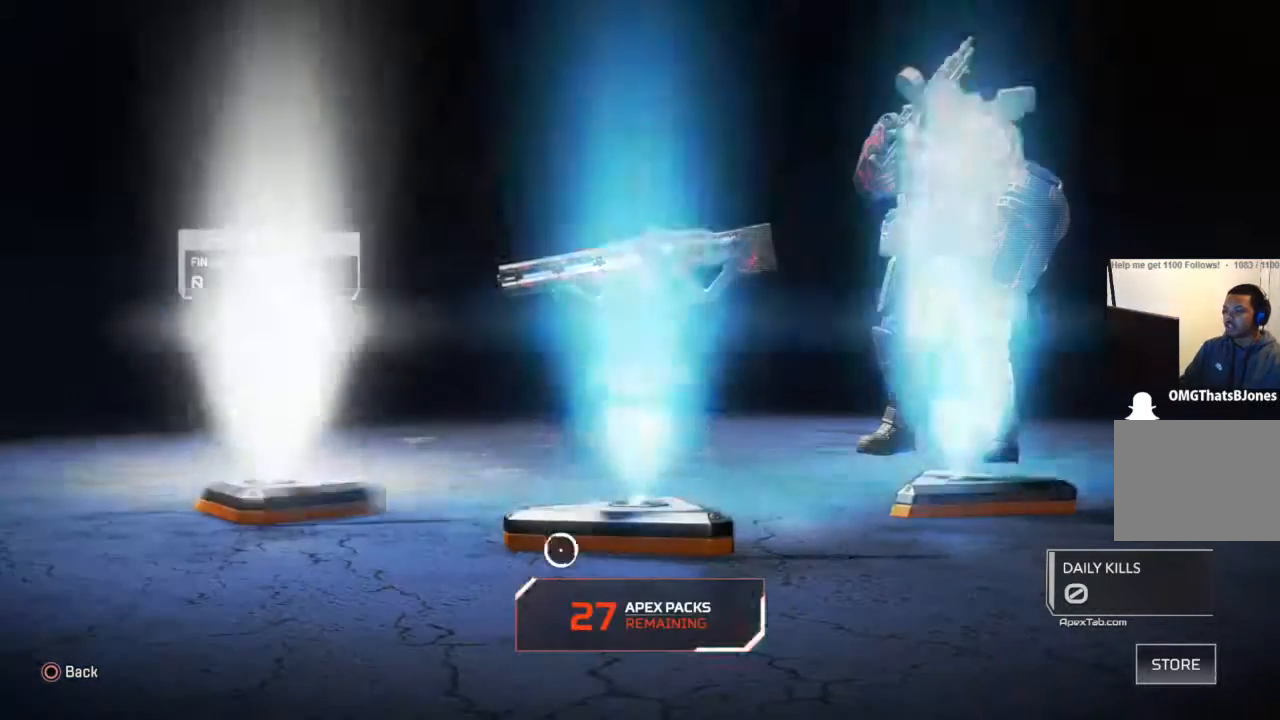
{"buttons": [], "left_stick": "center", "right_stick": "center", "events": [[167, "left_stick", "center"]]}
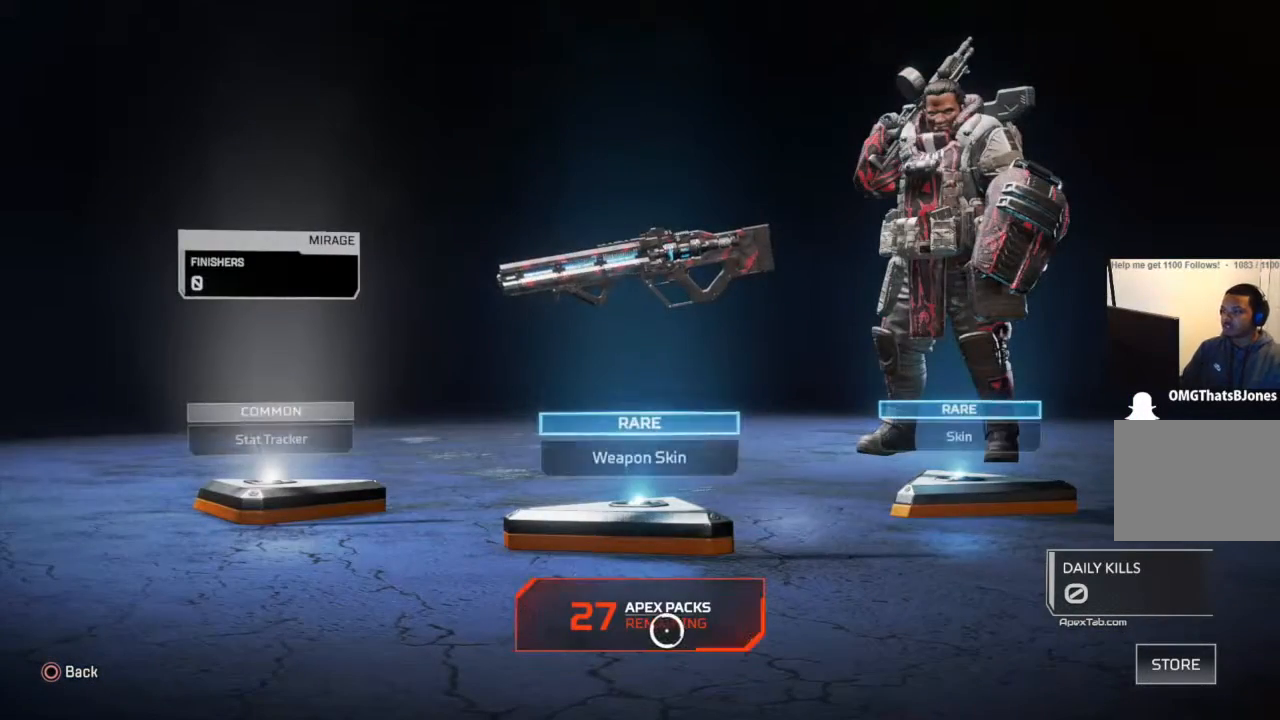
{"buttons": [], "left_stick": "center", "right_stick": "center", "events": [[133, "CROSS", "down"], [233, "CROSS", "up"]]}